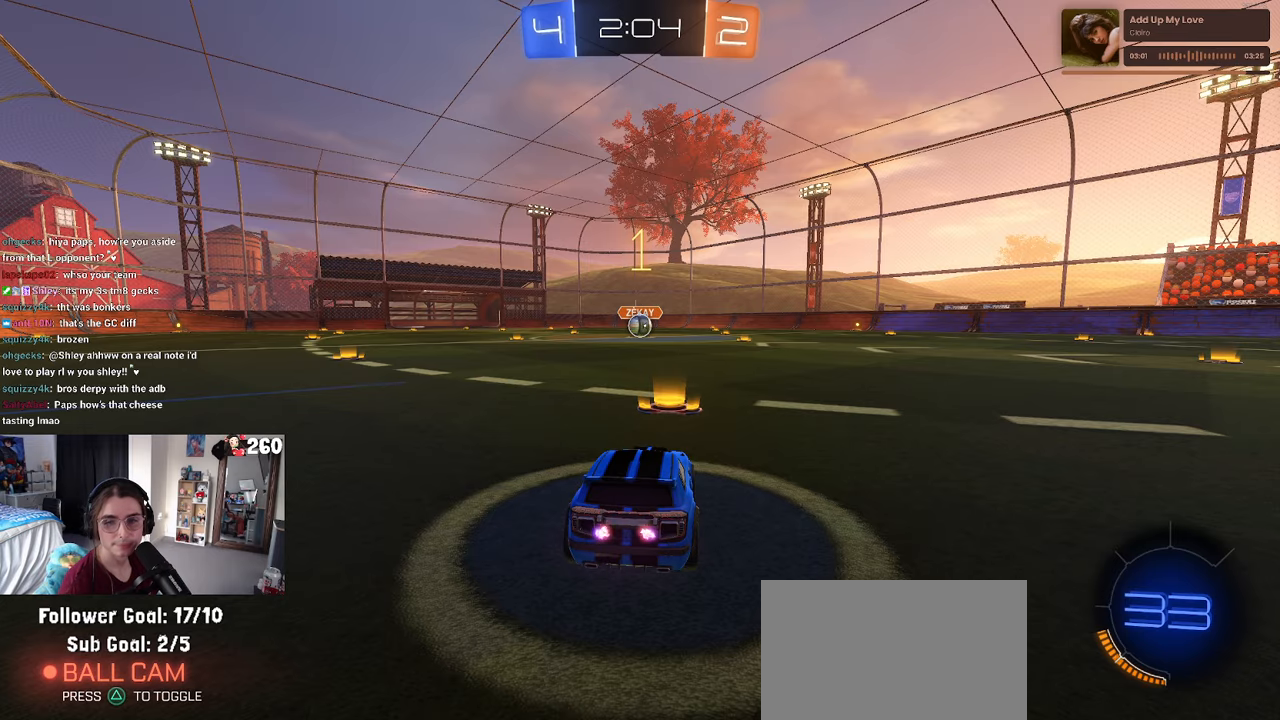
Gameplay with a controller (PlayStation layout); each line is a JSON object with the inputs held at the frame after it. "events" lists button and stick changes between this image and that frame as [ms after this image, input, new state], when the widget could be followed in between. Not read: R2.
{"buttons": ["R1"], "left_stick": "right", "right_stick": "center", "events": [[484, "left_stick", "right"]]}
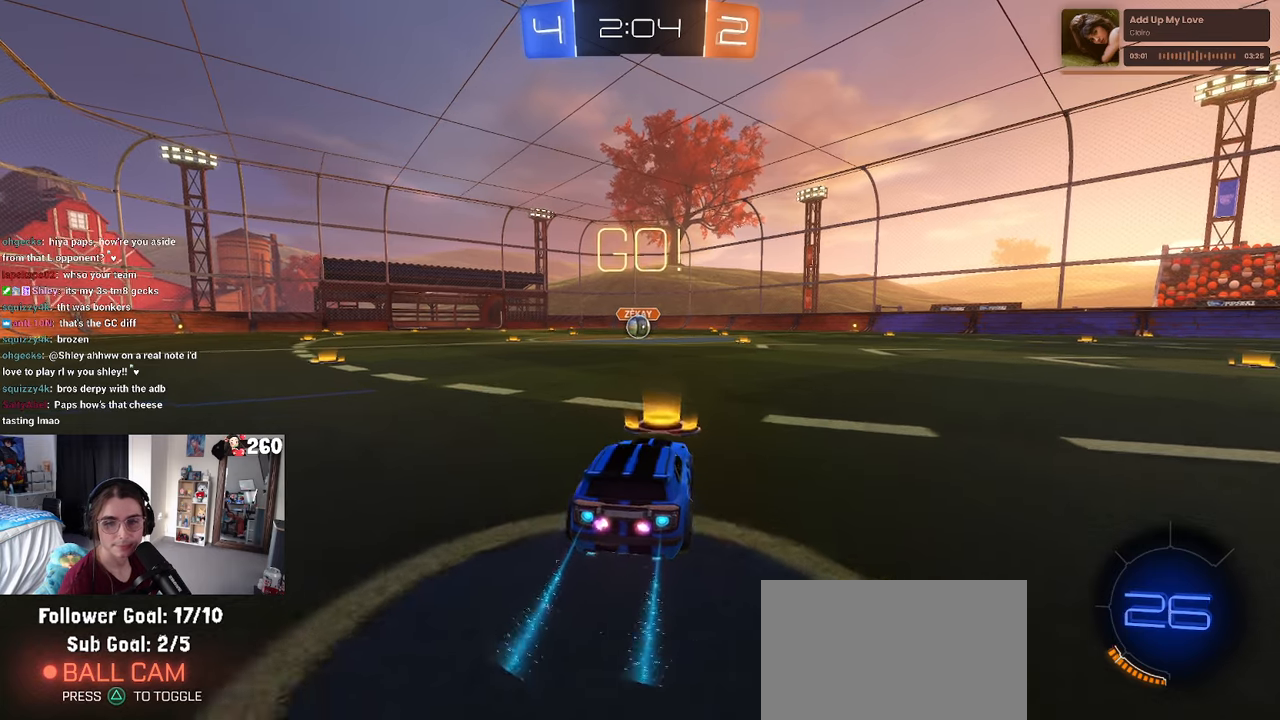
{"buttons": ["SQUARE", "R1"], "left_stick": "down", "right_stick": "center", "events": [[50, "CROSS", "down"], [67, "left_stick", "up"], [150, "CROSS", "up"], [150, "left_stick", "up-left"], [234, "CROSS", "down"], [284, "SQUARE", "down"], [284, "left_stick", "down"], [317, "CROSS", "up"]]}
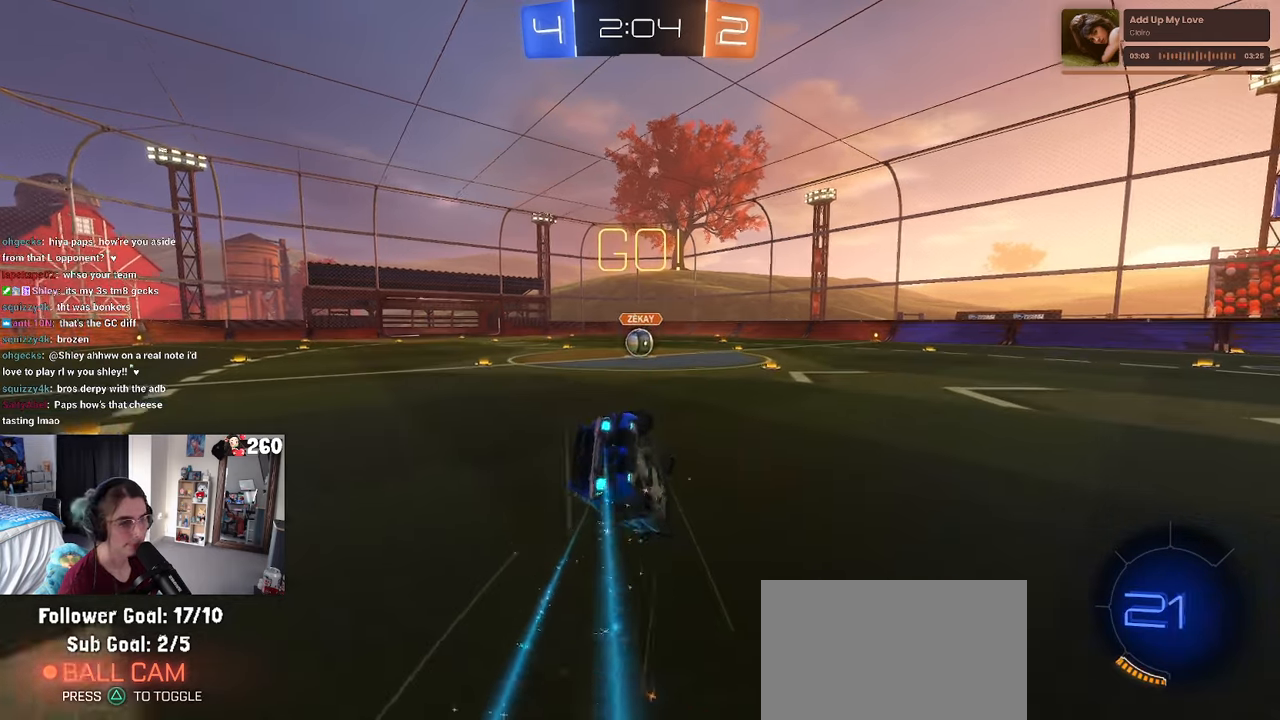
{"buttons": ["SQUARE", "R1"], "left_stick": "down-left", "right_stick": "center", "events": [[67, "left_stick", "down-left"]]}
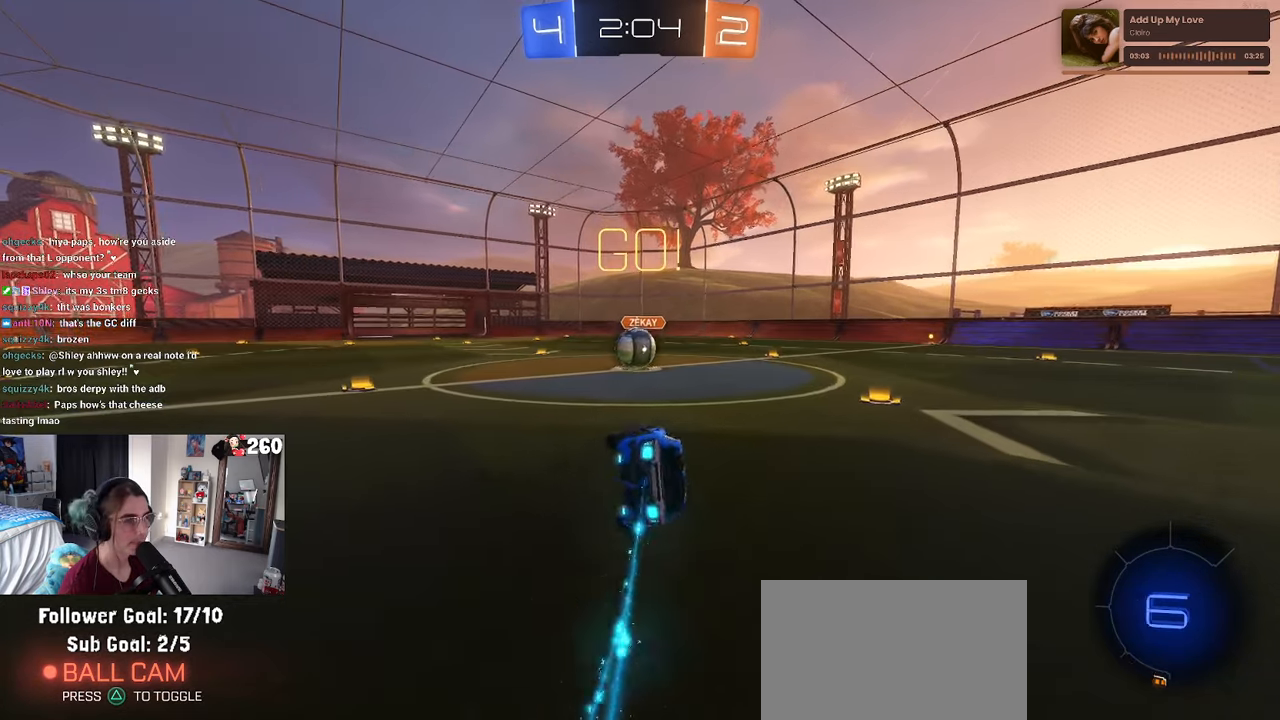
{"buttons": ["CROSS"], "left_stick": "center", "right_stick": "center", "events": [[167, "R1", "up"], [200, "SQUARE", "up"], [200, "left_stick", "left"], [350, "left_stick", "center"], [417, "CROSS", "down"]]}
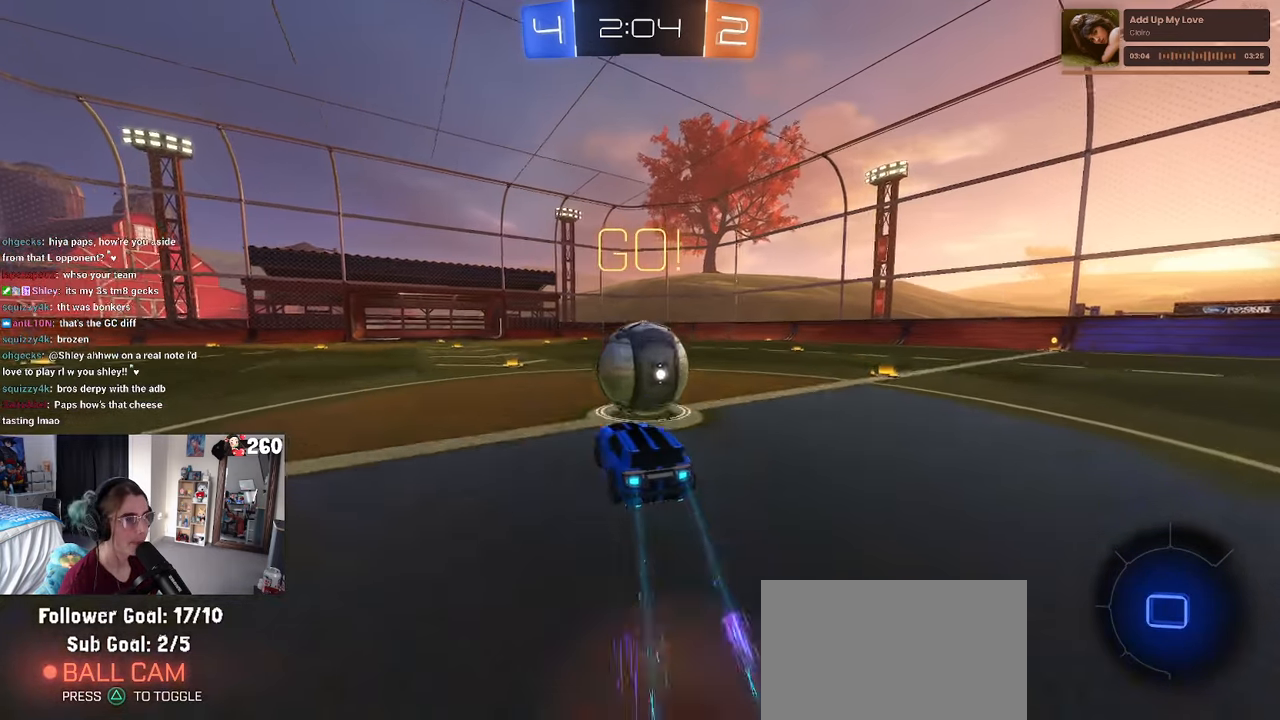
{"buttons": ["SQUARE"], "left_stick": "up-right", "right_stick": "center", "events": [[17, "left_stick", "right"], [67, "CROSS", "up"], [67, "left_stick", "up-right"], [100, "CROSS", "down"], [184, "SQUARE", "down"], [217, "CROSS", "up"]]}
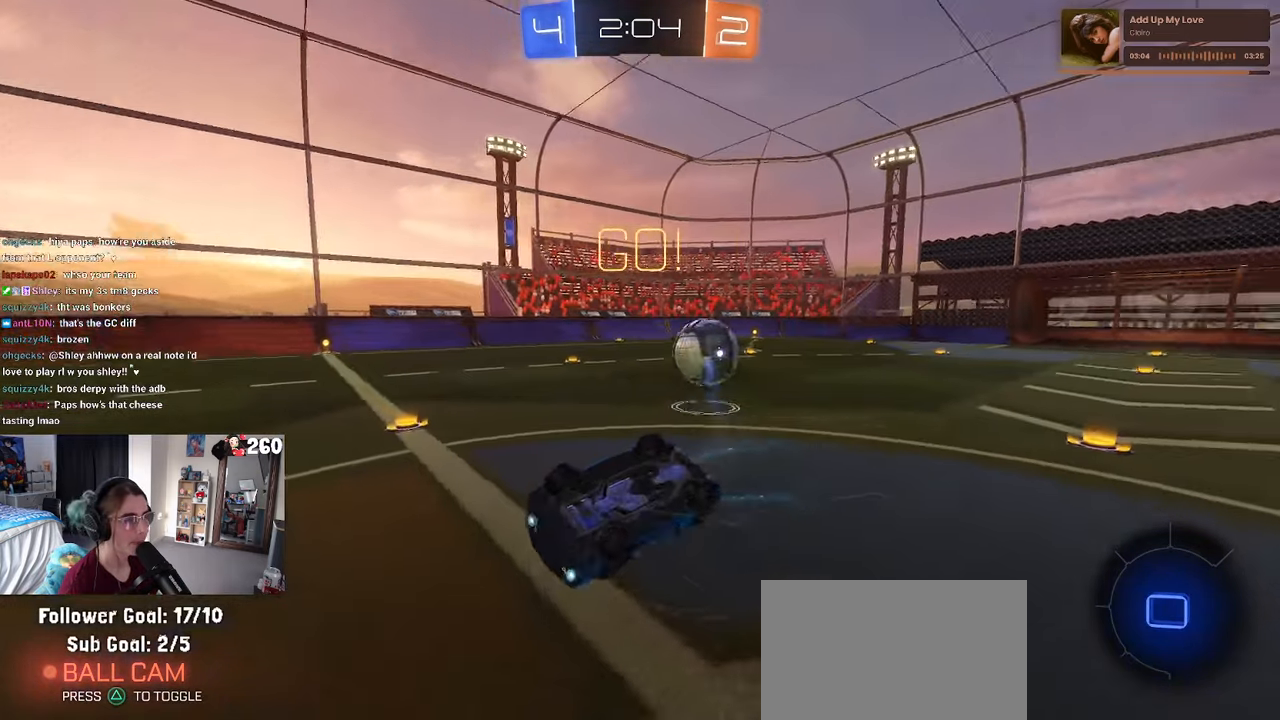
{"buttons": [], "left_stick": "up-right", "right_stick": "center", "events": [[284, "SQUARE", "up"]]}
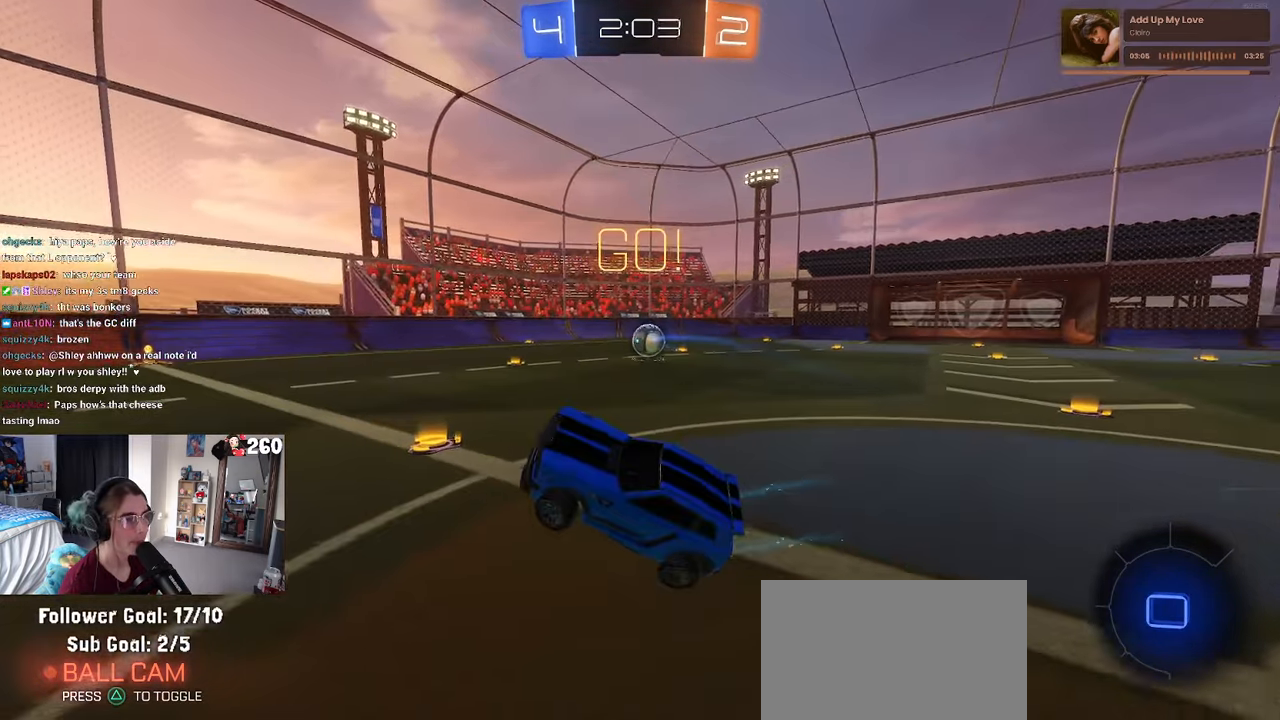
{"buttons": [], "left_stick": "right", "right_stick": "center", "events": [[217, "left_stick", "right"]]}
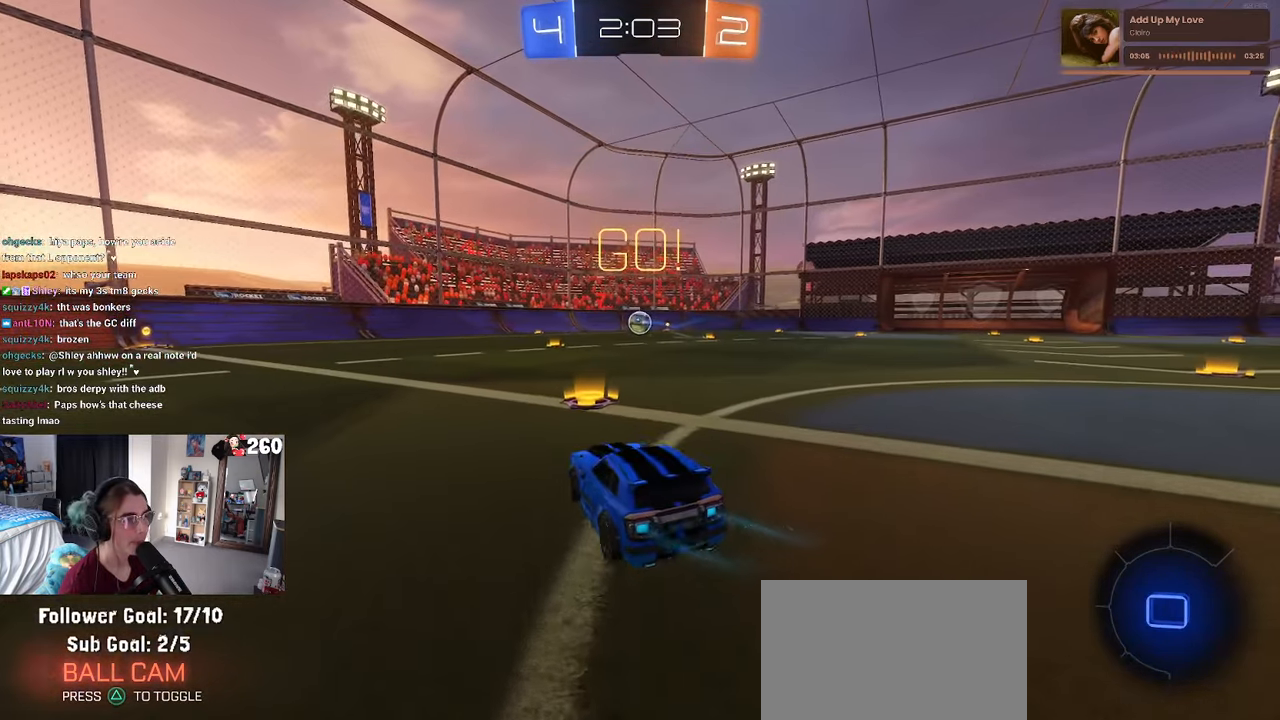
{"buttons": ["R1"], "left_stick": "up-right", "right_stick": "center", "events": [[167, "left_stick", "center"], [417, "left_stick", "right"], [467, "left_stick", "up-right"], [500, "R1", "down"]]}
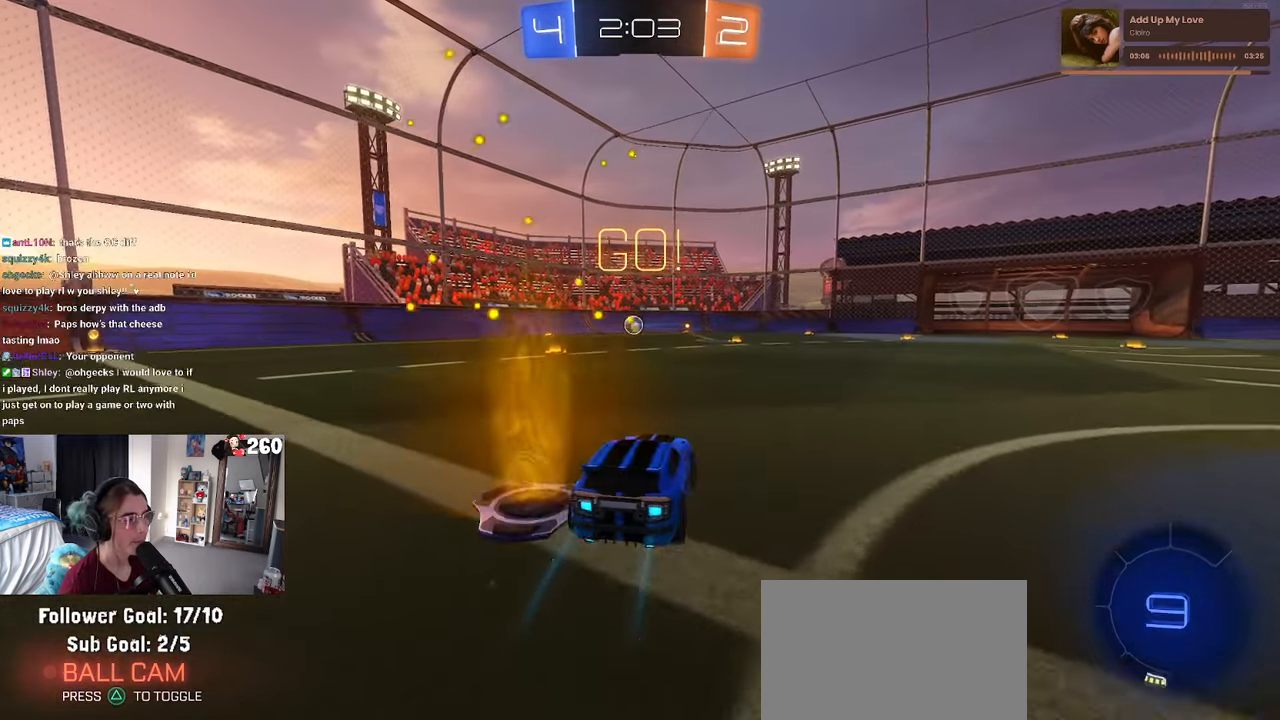
{"buttons": ["SQUARE", "R1"], "left_stick": "down-left", "right_stick": "center", "events": [[17, "CROSS", "down"], [33, "left_stick", "up"], [100, "CROSS", "up"], [150, "CROSS", "down"], [200, "SQUARE", "down"], [233, "CROSS", "up"], [233, "left_stick", "down"], [483, "left_stick", "down-left"]]}
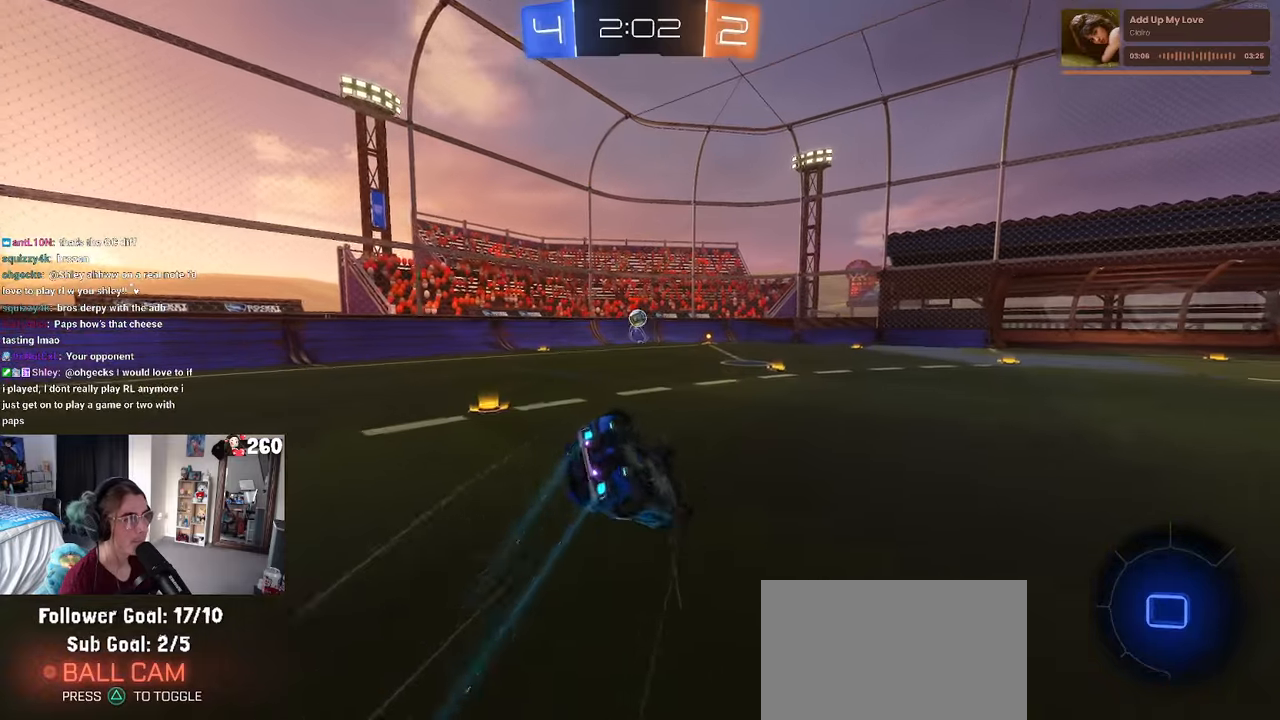
{"buttons": ["SQUARE", "R1"], "left_stick": "down-left", "right_stick": "center", "events": []}
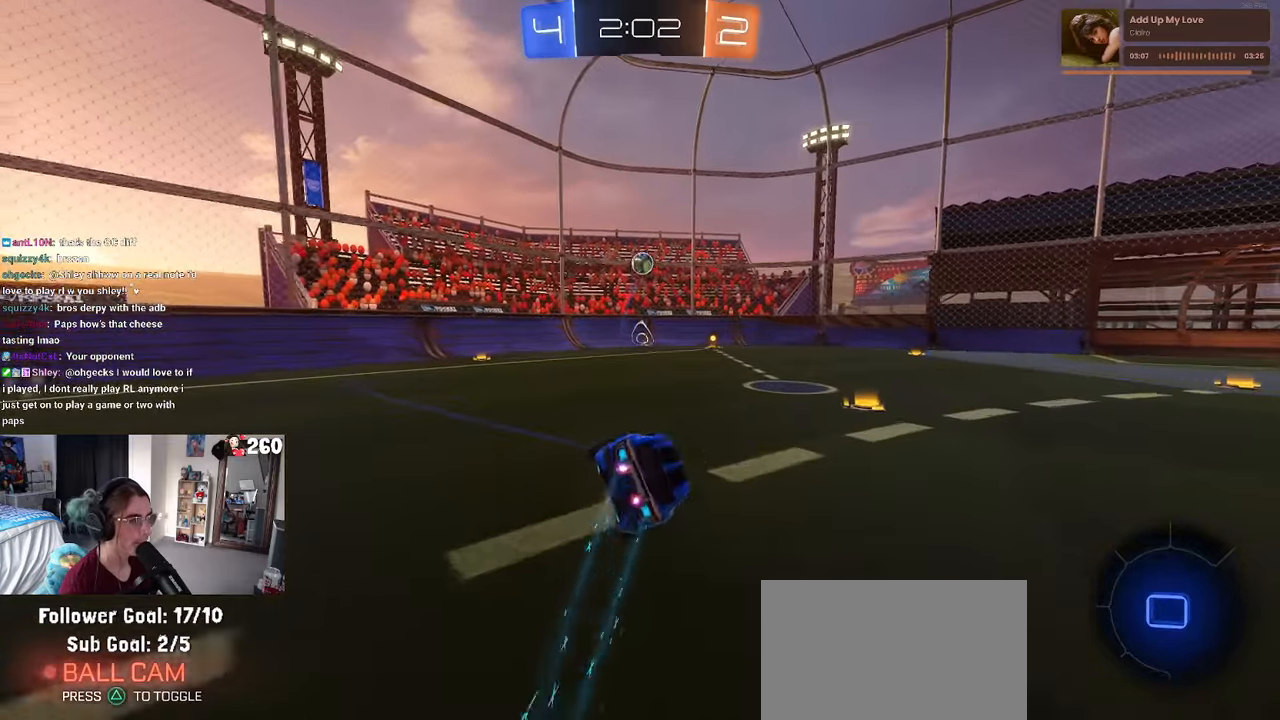
{"buttons": [], "left_stick": "down", "right_stick": "center", "events": [[16, "R1", "up"], [50, "SQUARE", "up"], [166, "left_stick", "down"], [283, "CROSS", "down"], [333, "CROSS", "up"]]}
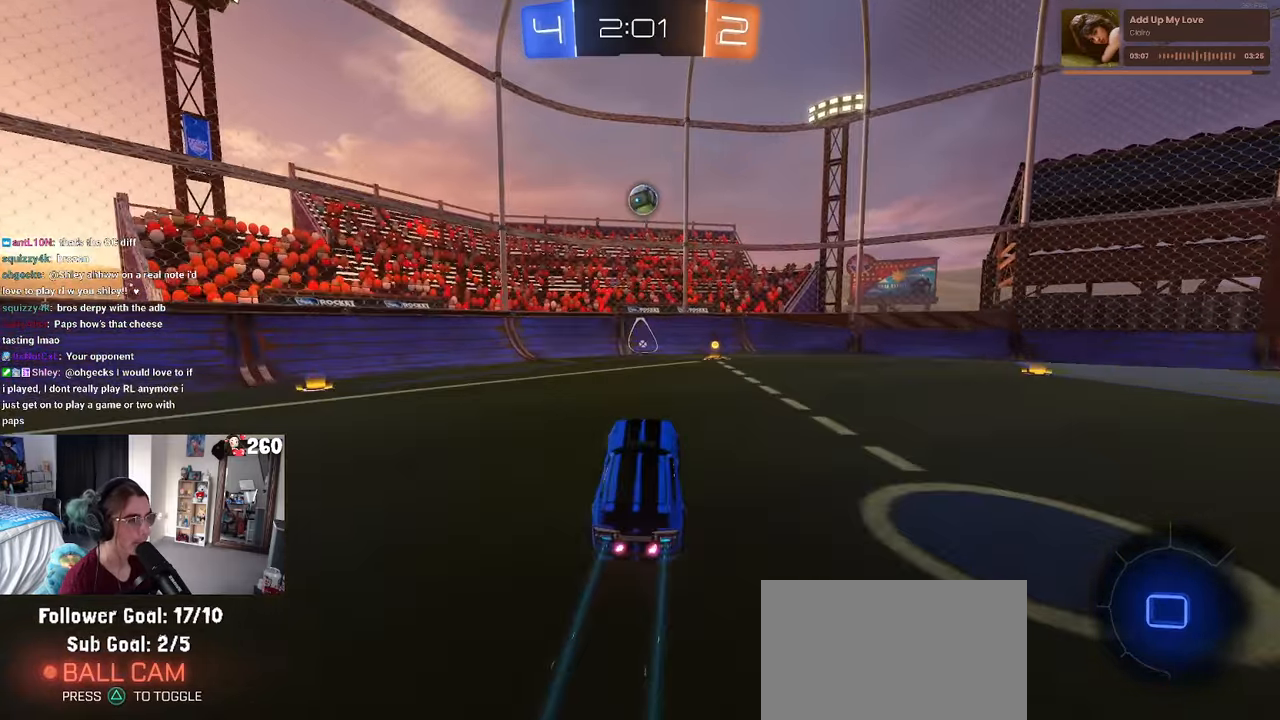
{"buttons": [], "left_stick": "up-left", "right_stick": "center", "events": [[83, "left_stick", "center"], [233, "left_stick", "right"], [350, "SQUARE", "down"], [383, "left_stick", "up-left"], [466, "SQUARE", "up"]]}
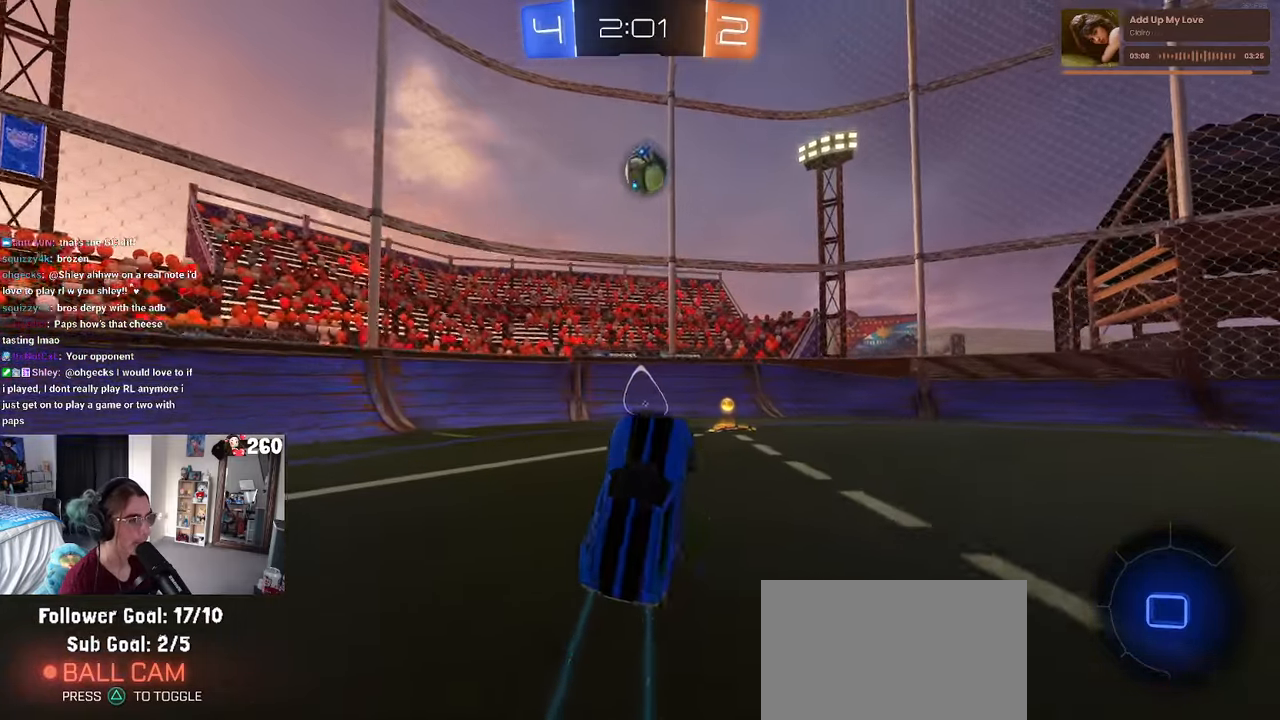
{"buttons": [], "left_stick": "right", "right_stick": "center", "events": [[116, "CROSS", "down"], [116, "left_stick", "up-right"], [200, "CROSS", "up"], [316, "left_stick", "center"], [500, "left_stick", "right"]]}
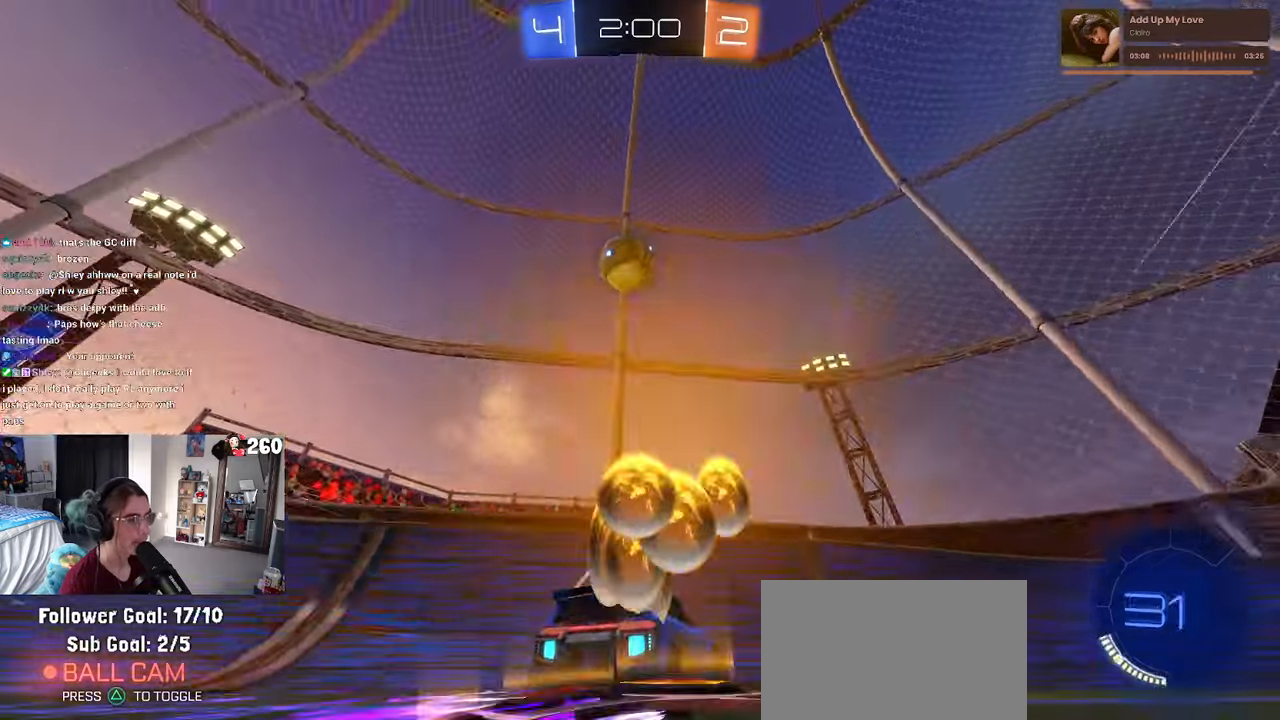
{"buttons": [], "left_stick": "right", "right_stick": "center", "events": [[33, "L2", "down"], [233, "L2", "up"], [283, "left_stick", "center"], [433, "left_stick", "right"]]}
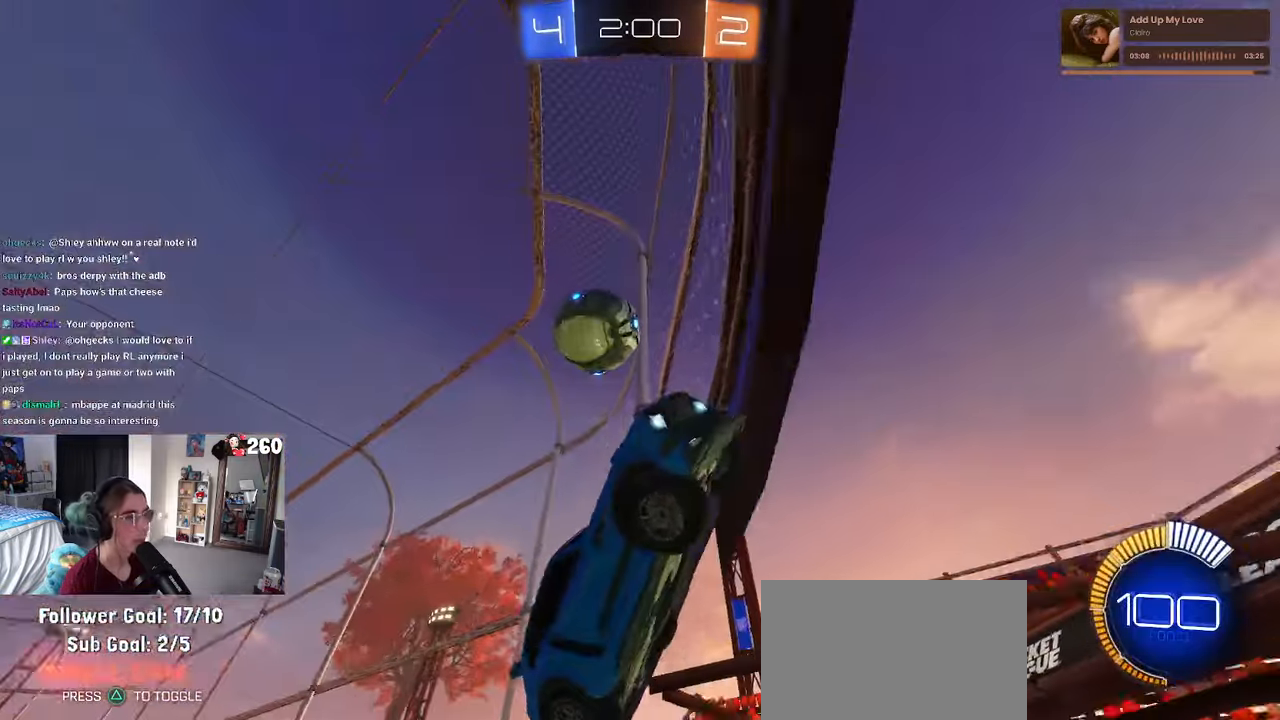
{"buttons": [], "left_stick": "right", "right_stick": "center", "events": [[16, "SQUARE", "down"], [316, "SQUARE", "up"]]}
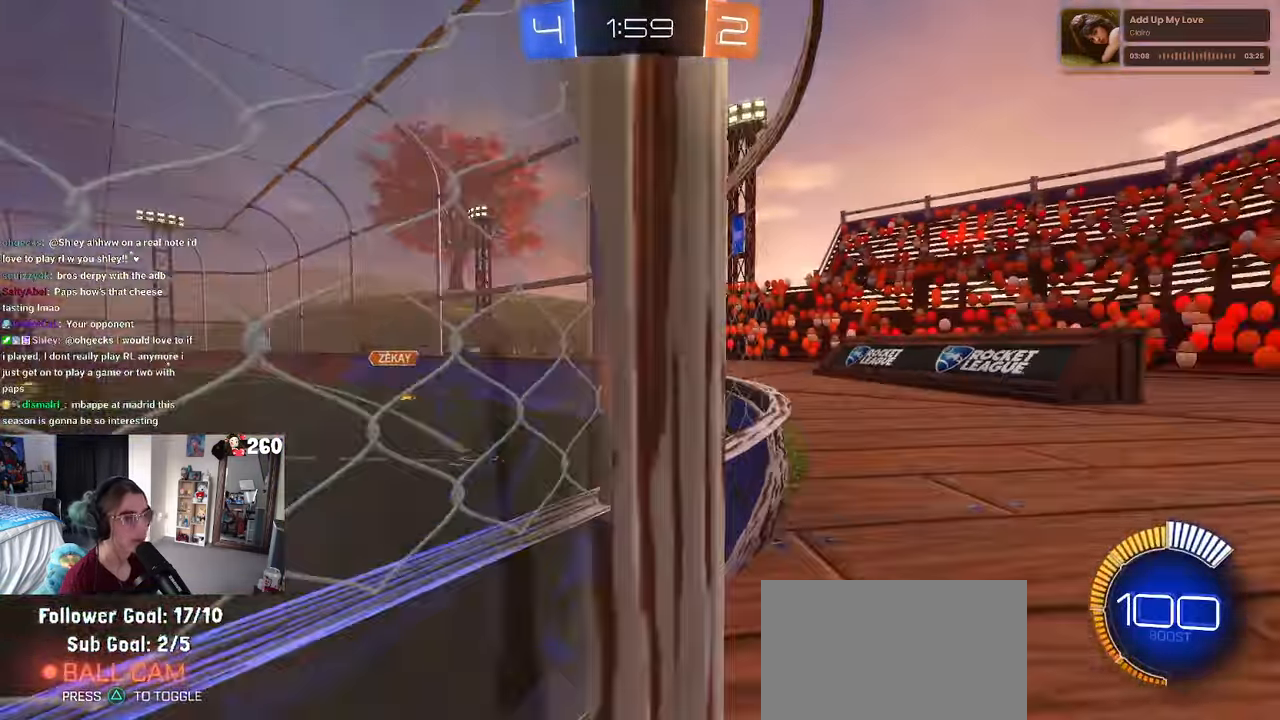
{"buttons": [], "left_stick": "center", "right_stick": "center", "events": [[16, "L2", "down"], [183, "L2", "up"], [466, "left_stick", "center"]]}
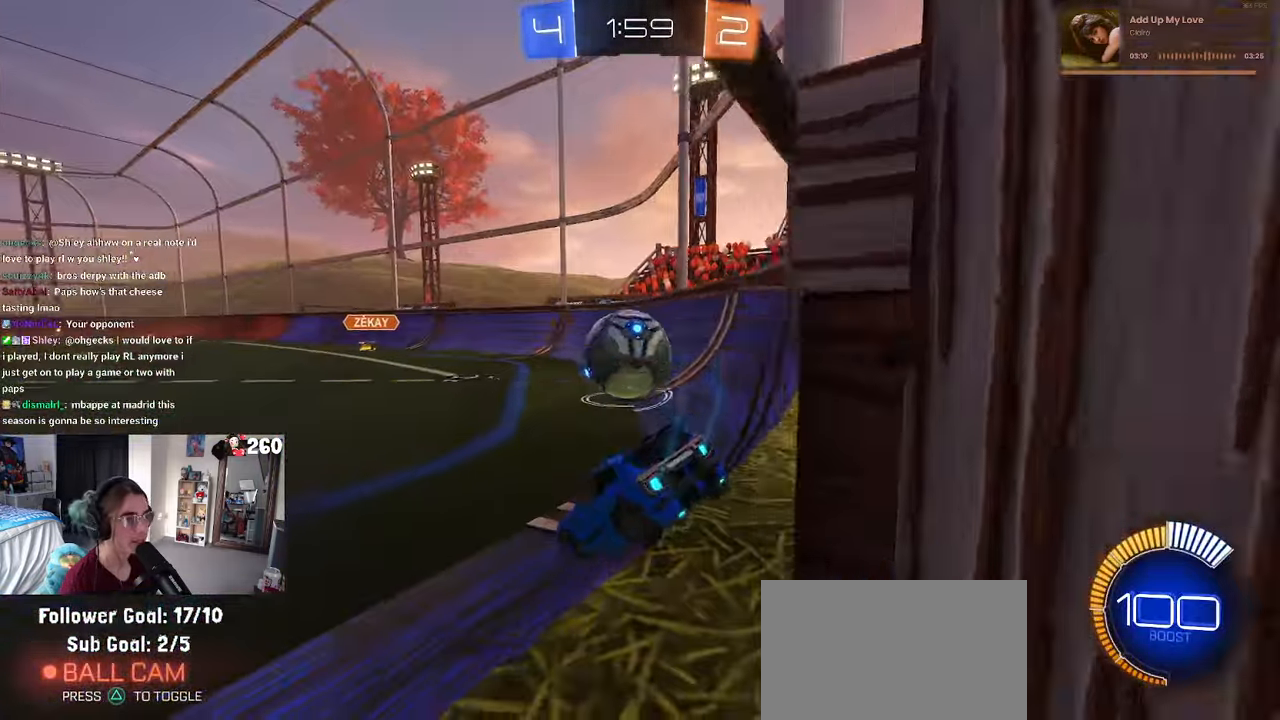
{"buttons": [], "left_stick": "left", "right_stick": "center", "events": [[100, "left_stick", "left"], [250, "left_stick", "center"], [350, "L2", "down"], [500, "L2", "up"], [500, "left_stick", "left"]]}
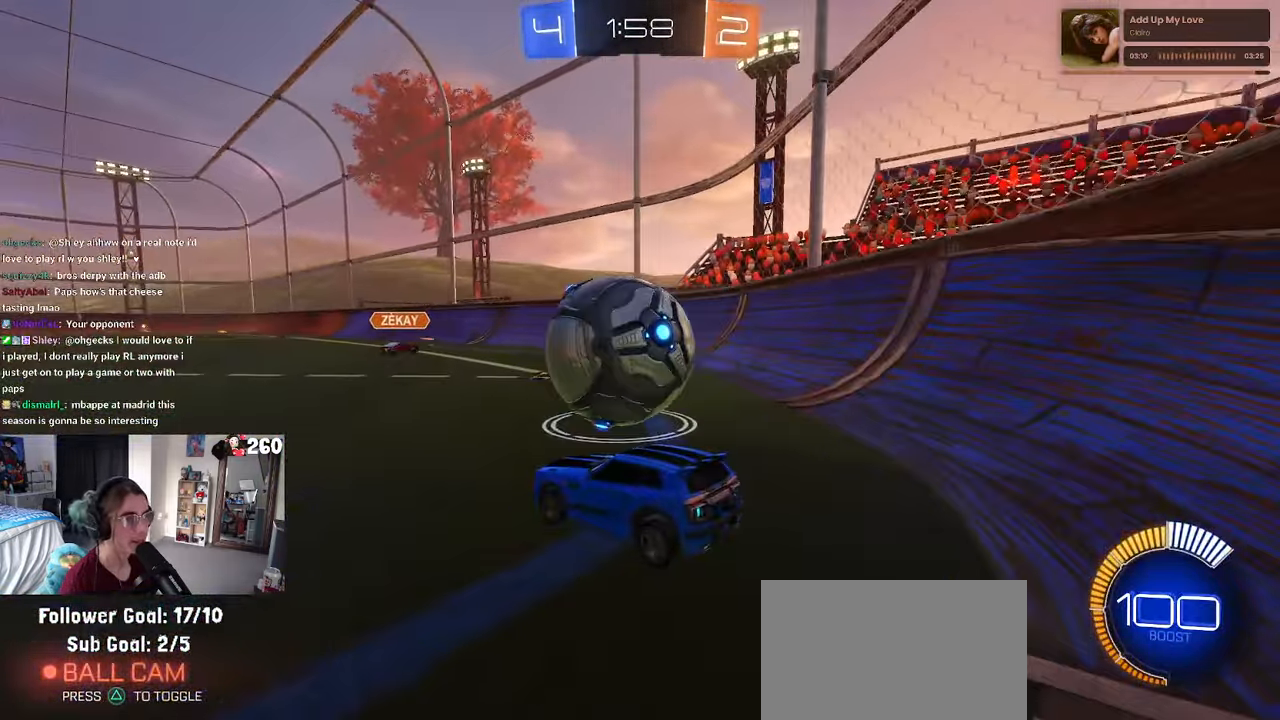
{"buttons": ["R1"], "left_stick": "center", "right_stick": "center", "events": [[166, "left_stick", "center"], [200, "R1", "down"], [250, "TRIANGLE", "down"], [300, "left_stick", "right"], [350, "TRIANGLE", "up"], [416, "left_stick", "center"]]}
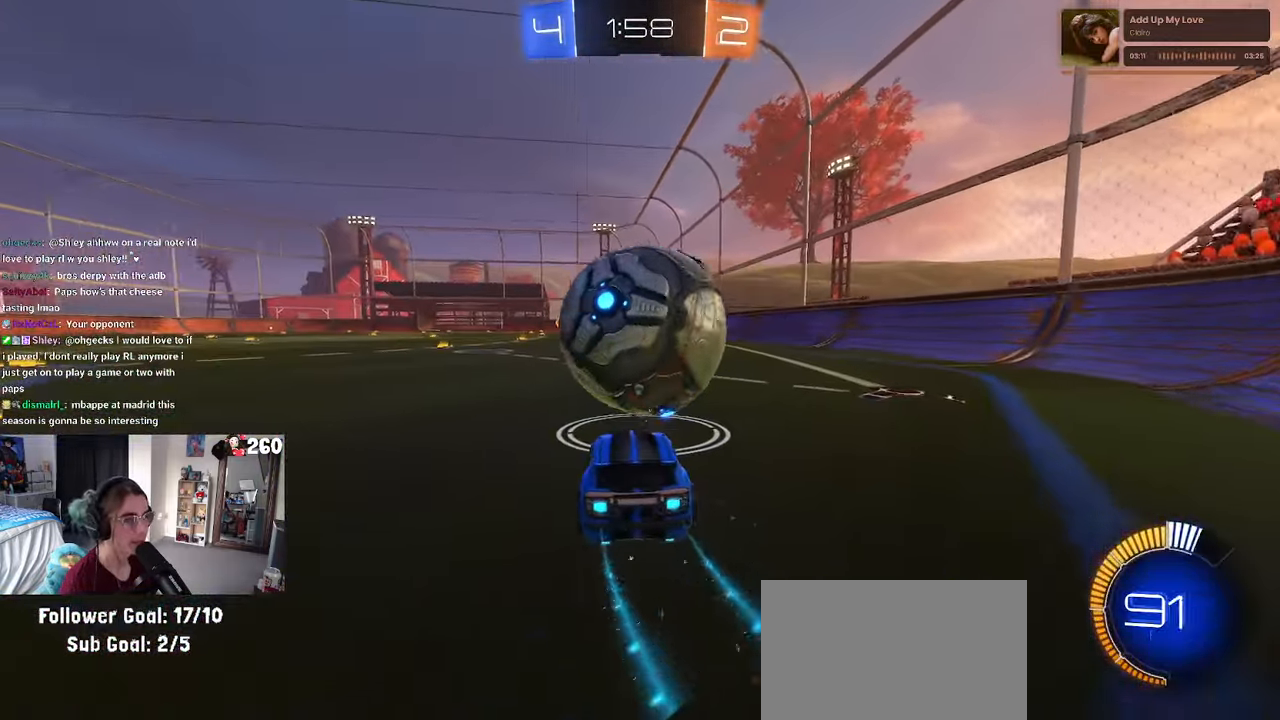
{"buttons": ["R1"], "left_stick": "center", "right_stick": "center", "events": [[33, "left_stick", "left"], [133, "left_stick", "center"], [300, "left_stick", "left"], [417, "left_stick", "center"]]}
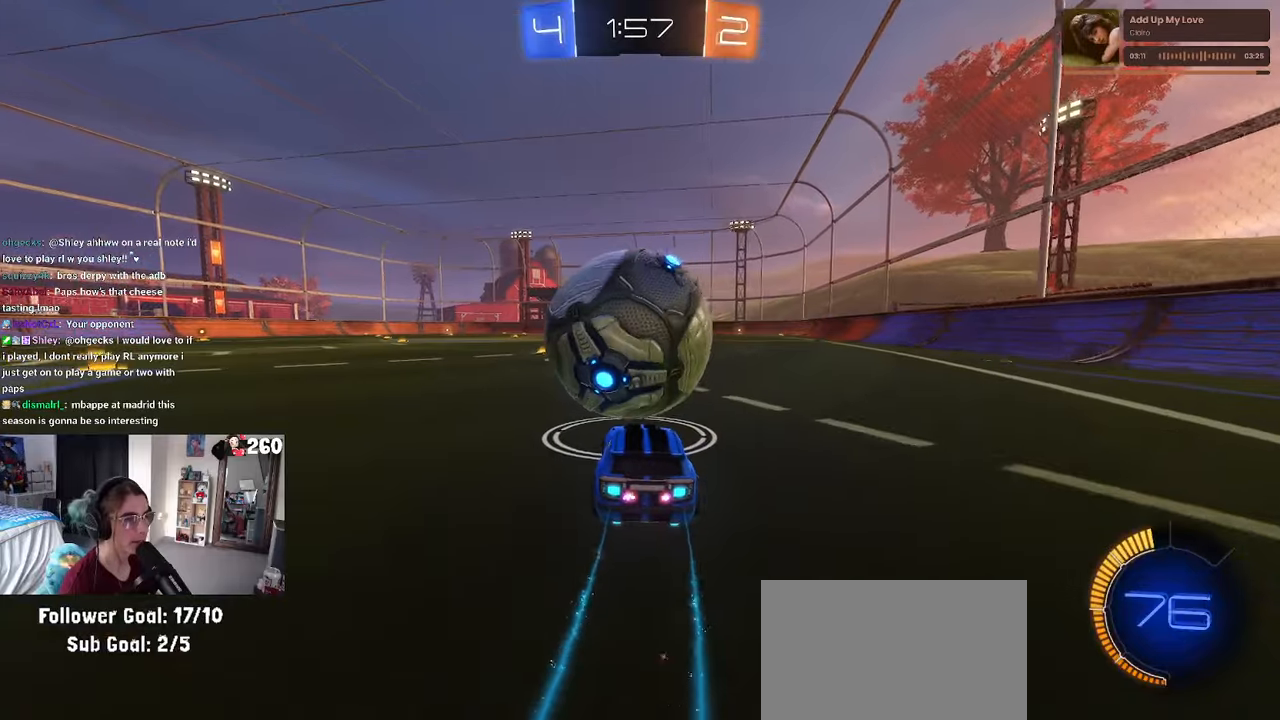
{"buttons": [], "left_stick": "center", "right_stick": "center", "events": [[100, "left_stick", "left"], [167, "left_stick", "center"], [333, "R1", "up"]]}
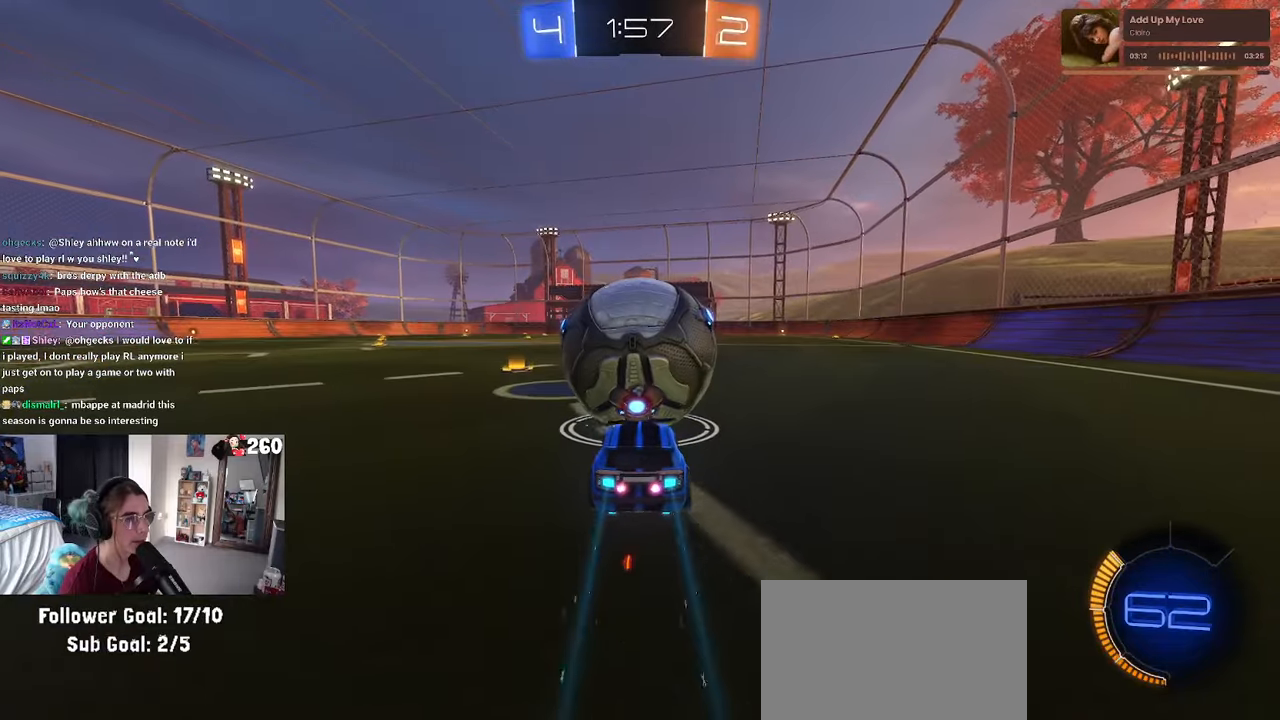
{"buttons": [], "left_stick": "center", "right_stick": "center", "events": [[150, "left_stick", "left"], [233, "left_stick", "center"], [283, "left_stick", "right"], [367, "left_stick", "center"]]}
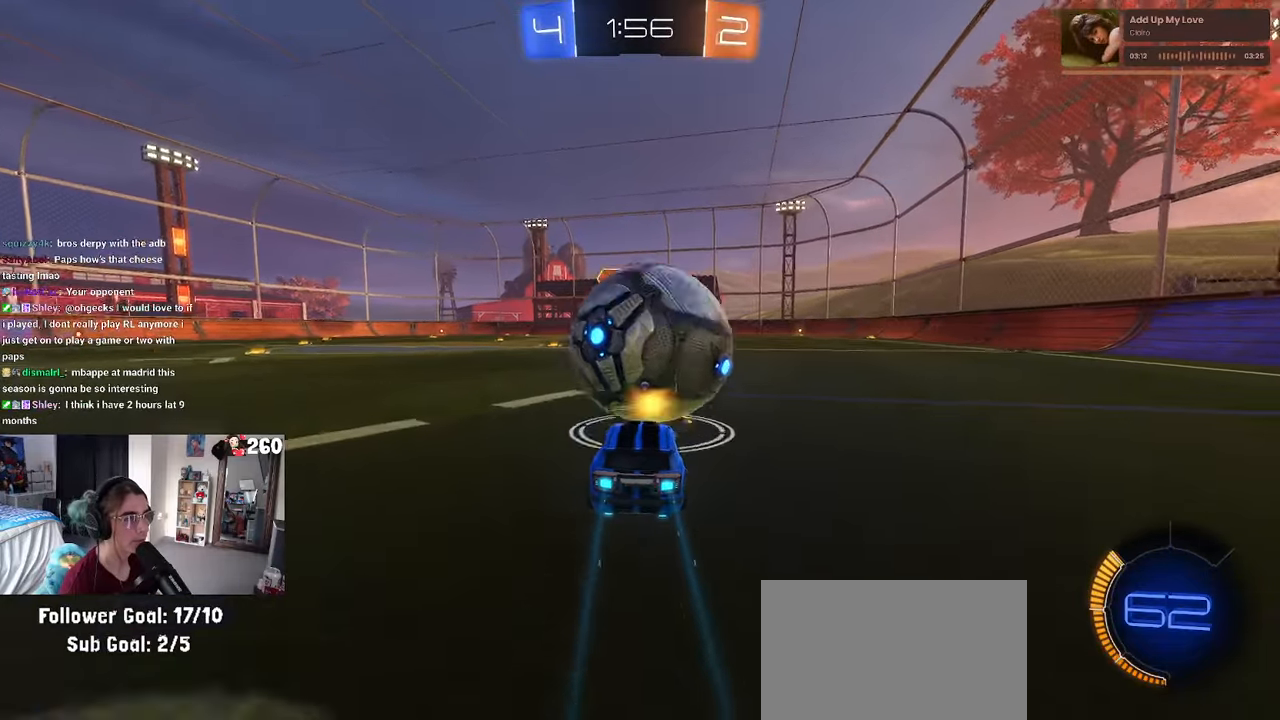
{"buttons": [], "left_stick": "right", "right_stick": "center", "events": [[267, "left_stick", "right"], [367, "TRIANGLE", "down"], [467, "TRIANGLE", "up"]]}
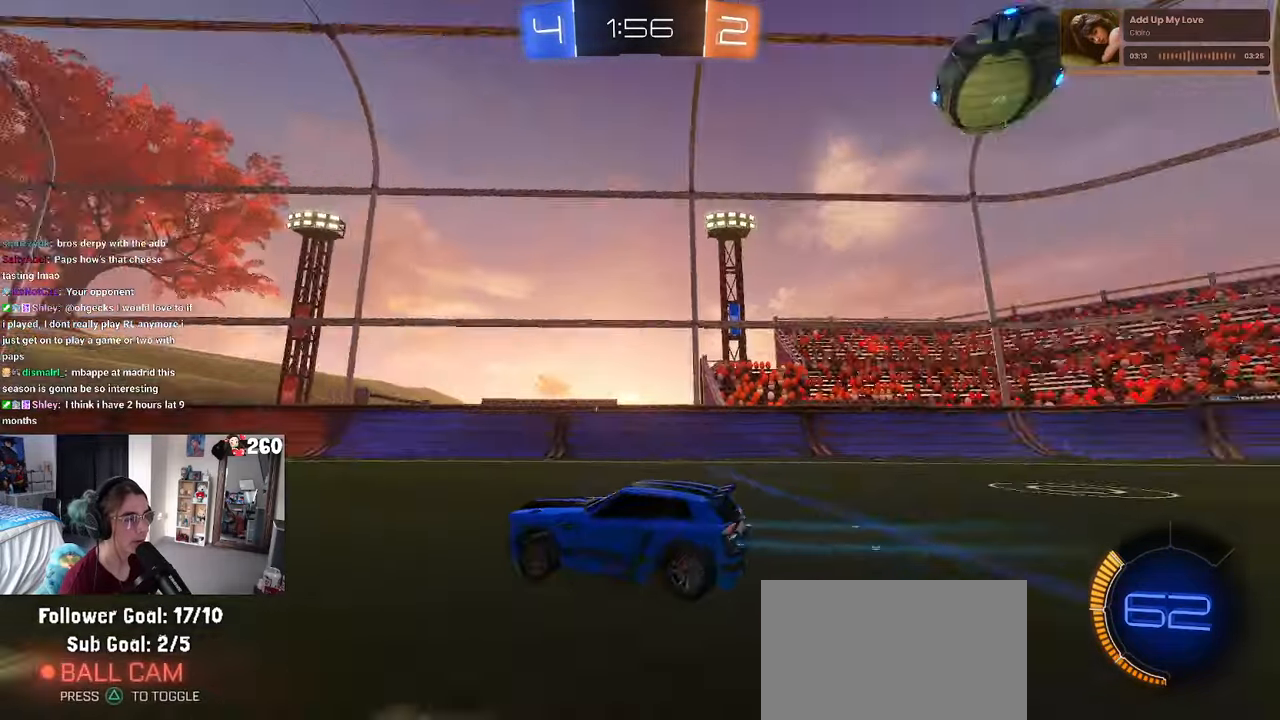
{"buttons": [], "left_stick": "right", "right_stick": "center", "events": [[133, "SQUARE", "down"], [250, "SQUARE", "up"]]}
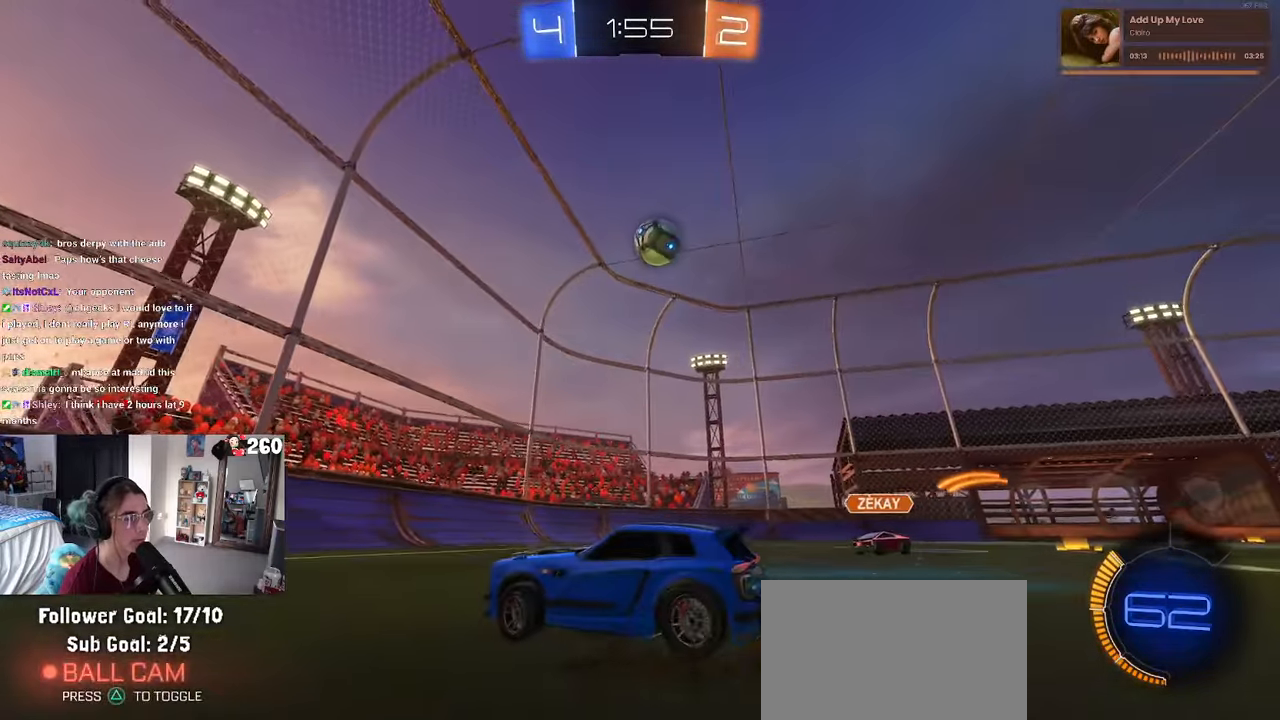
{"buttons": [], "left_stick": "right", "right_stick": "center", "events": [[17, "SQUARE", "down"], [67, "SQUARE", "up"], [217, "TRIANGLE", "down"], [317, "TRIANGLE", "up"]]}
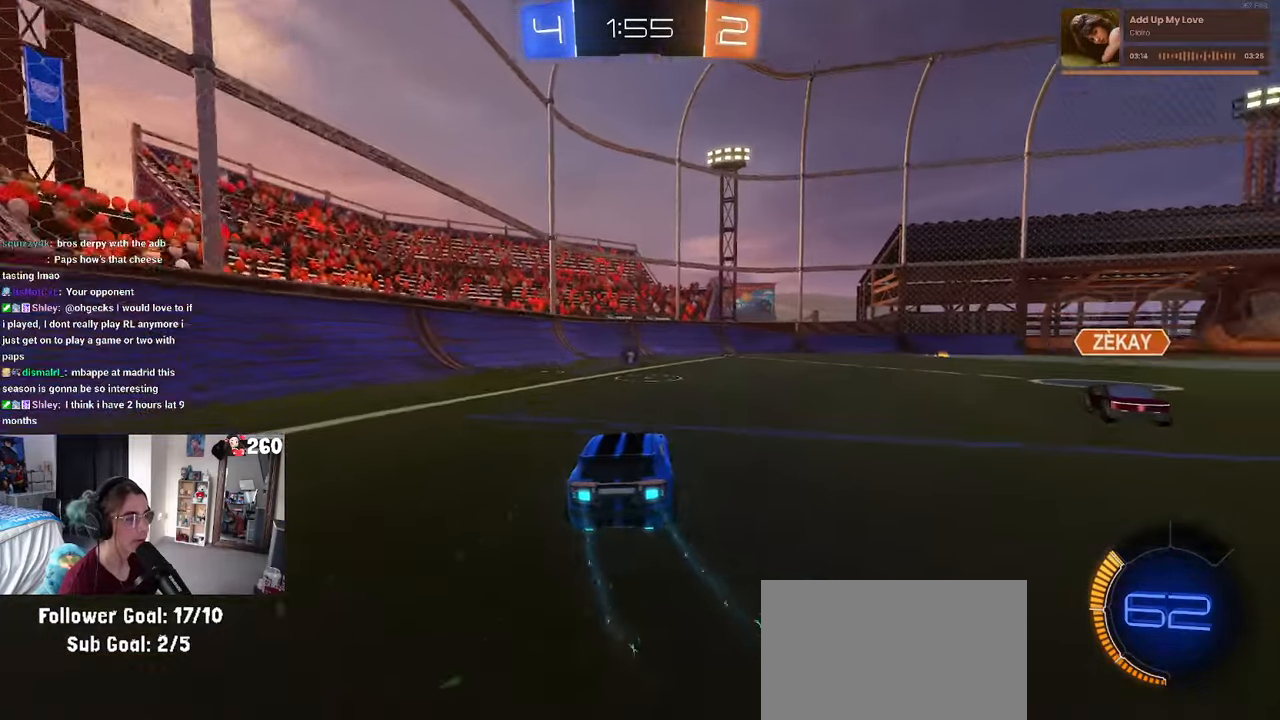
{"buttons": [], "left_stick": "center", "right_stick": "center", "events": [[283, "TRIANGLE", "down"], [433, "TRIANGLE", "up"], [467, "left_stick", "center"]]}
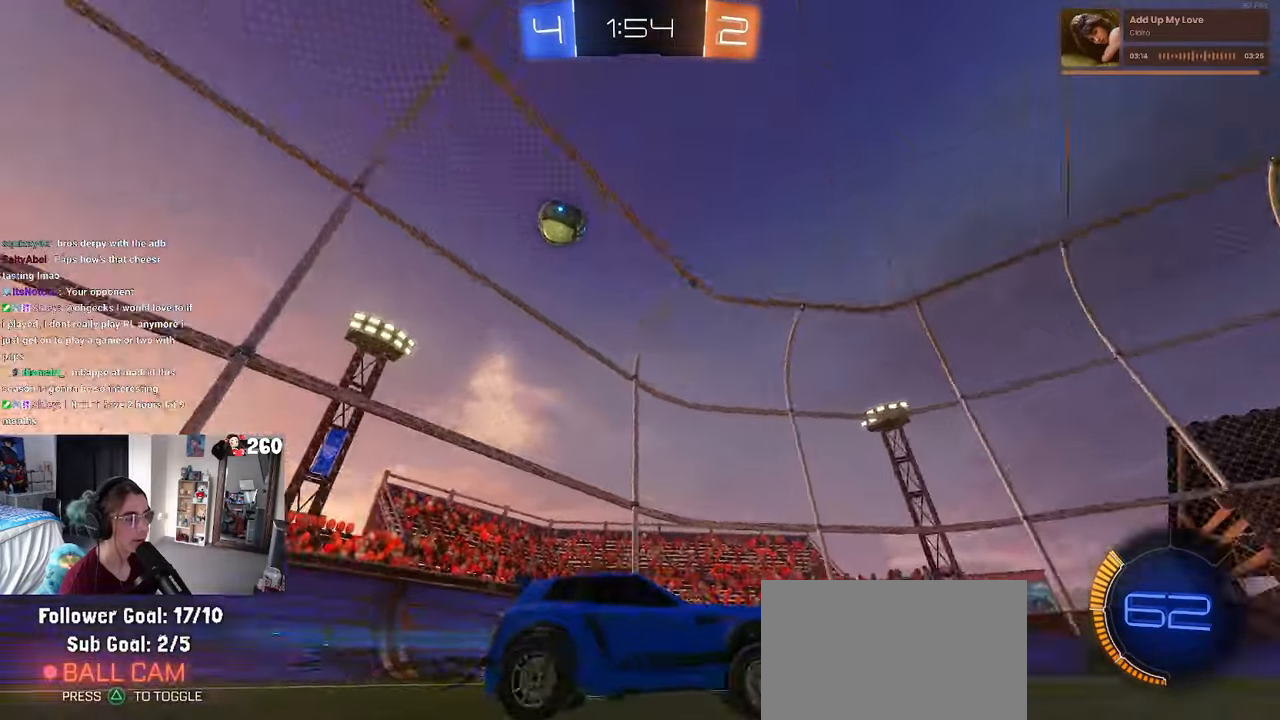
{"buttons": [], "left_stick": "left", "right_stick": "center", "events": [[33, "left_stick", "left"], [83, "SQUARE", "down"], [250, "SQUARE", "up"]]}
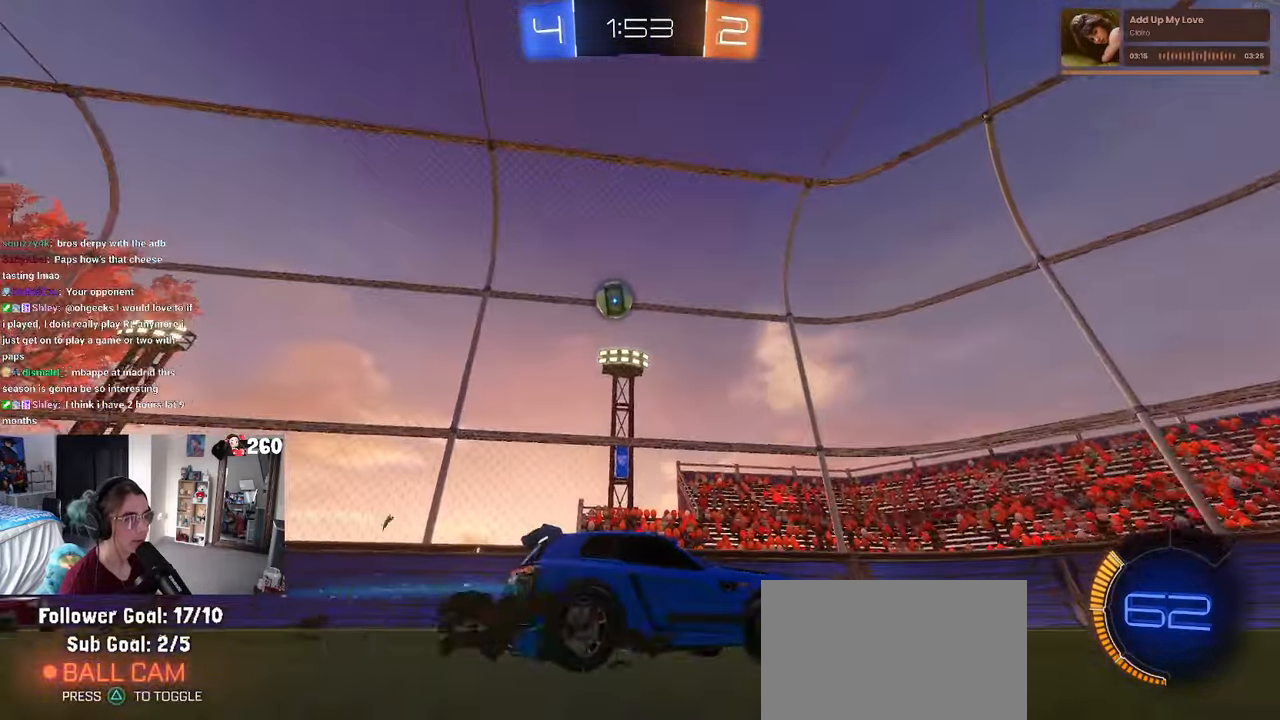
{"buttons": [], "left_stick": "left", "right_stick": "center", "events": [[167, "left_stick", "center"], [383, "left_stick", "left"]]}
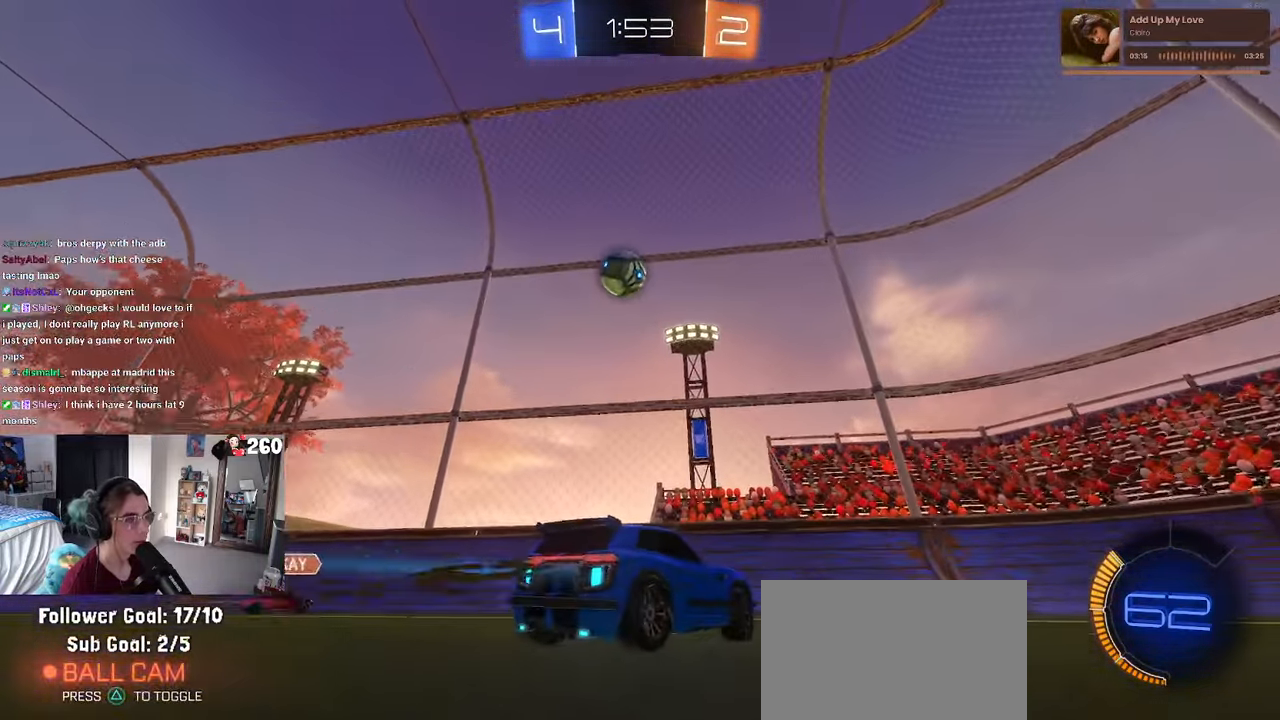
{"buttons": ["CROSS", "R1"], "left_stick": "left", "right_stick": "center", "events": [[83, "L2", "down"], [217, "CROSS", "down"], [217, "R1", "down"], [267, "L2", "up"], [317, "left_stick", "down-right"], [417, "left_stick", "center"], [483, "left_stick", "left"]]}
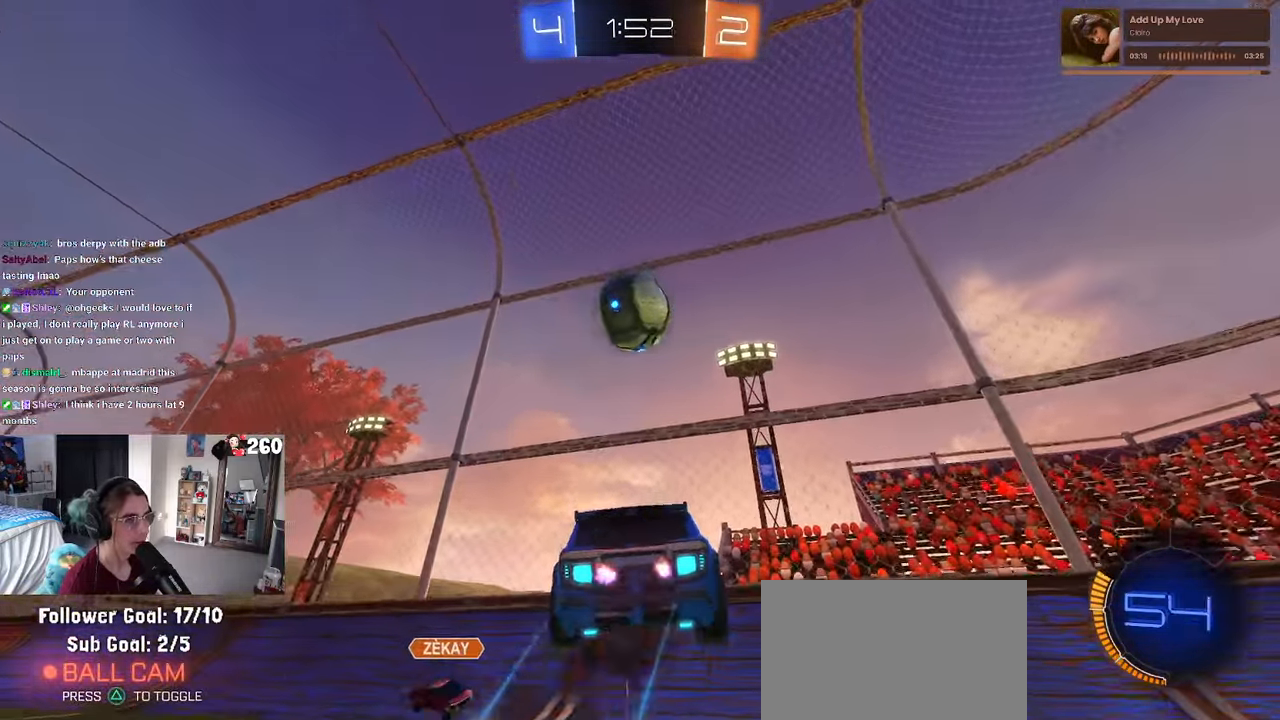
{"buttons": ["R1"], "left_stick": "down-right", "right_stick": "center", "events": [[83, "L1", "down"], [83, "left_stick", "up-left"], [100, "CROSS", "up"], [250, "L1", "up"], [267, "left_stick", "down-left"], [367, "left_stick", "center"], [450, "left_stick", "down-right"]]}